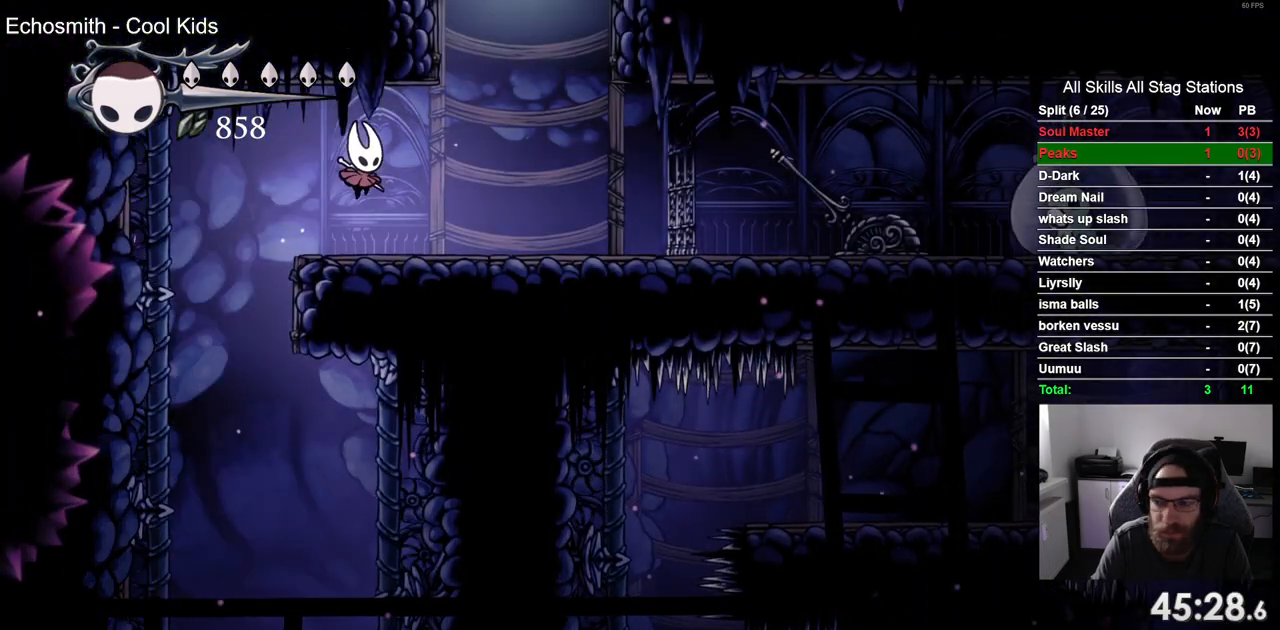
Gameplay with a controller (PlayStation layout); each line is a JSON object with the inputs held at the frame after it. "events" lists button and stick changes between this image and that frame as [ms after this image, input, new state], when the widget could be followed in between. Not read: L3 R1 R3.
{"buttons": ["CROSS", "DPAD_LEFT"], "left_stick": "center", "right_stick": "center", "events": [[250, "CROSS", "down"], [383, "DPAD_RIGHT", "up"], [500, "DPAD_LEFT", "down"]]}
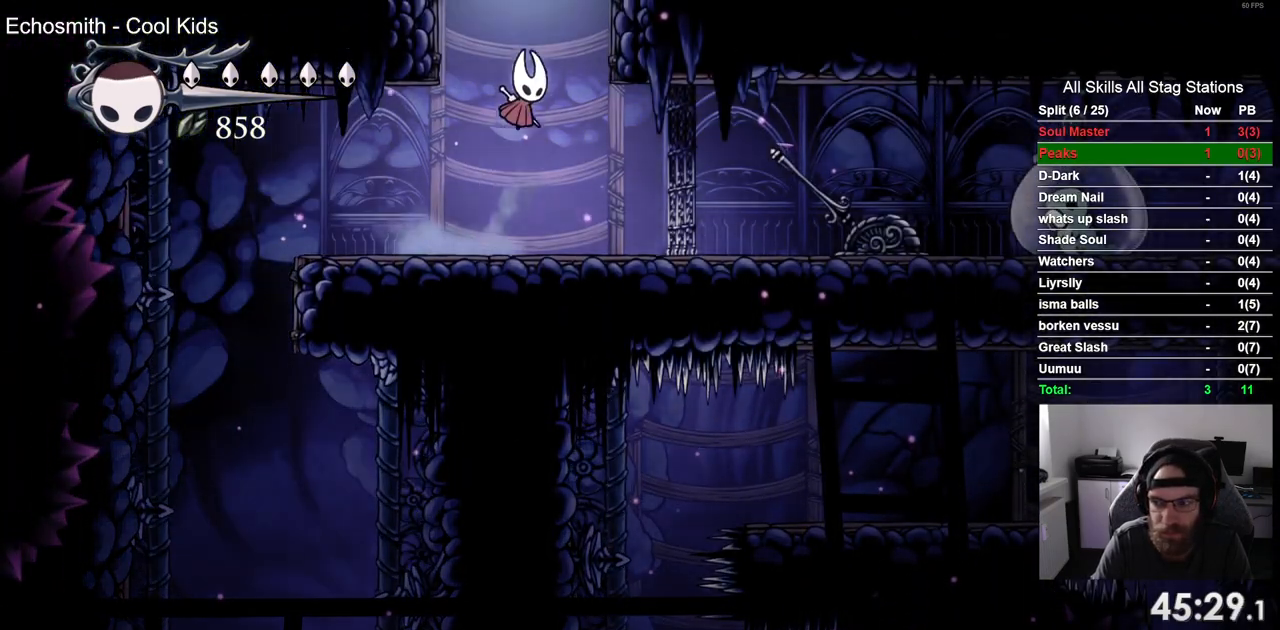
{"buttons": [], "left_stick": "center", "right_stick": "center", "events": [[483, "CROSS", "up"], [483, "DPAD_LEFT", "up"]]}
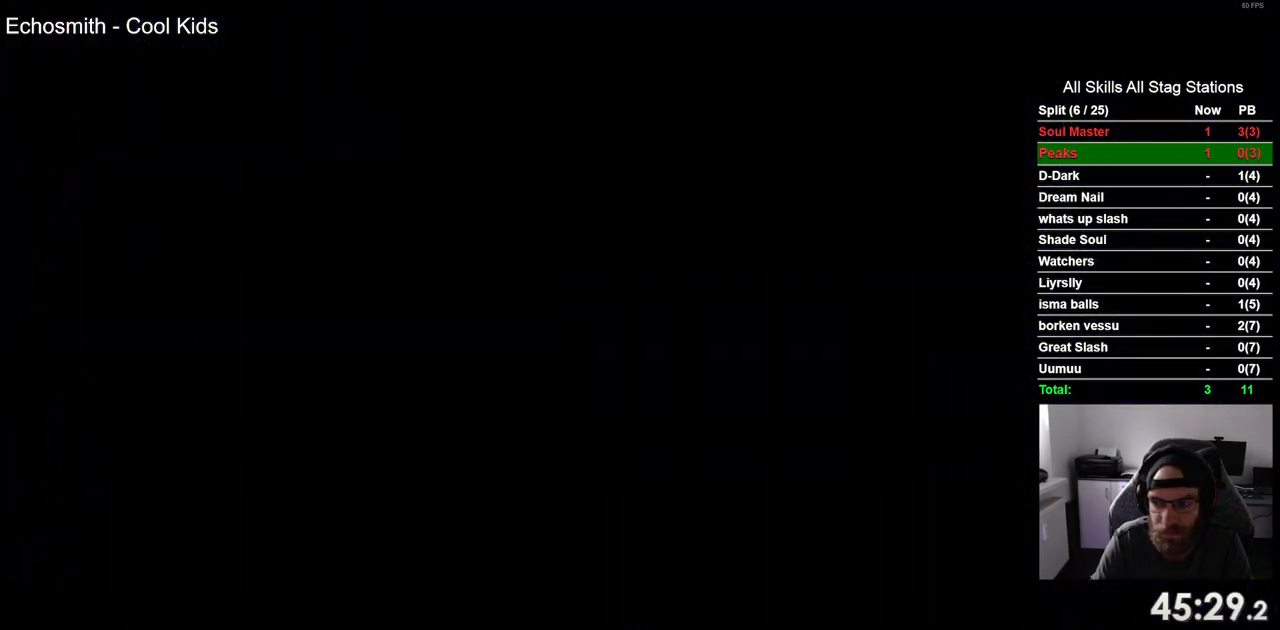
{"buttons": [], "left_stick": "center", "right_stick": "center", "events": []}
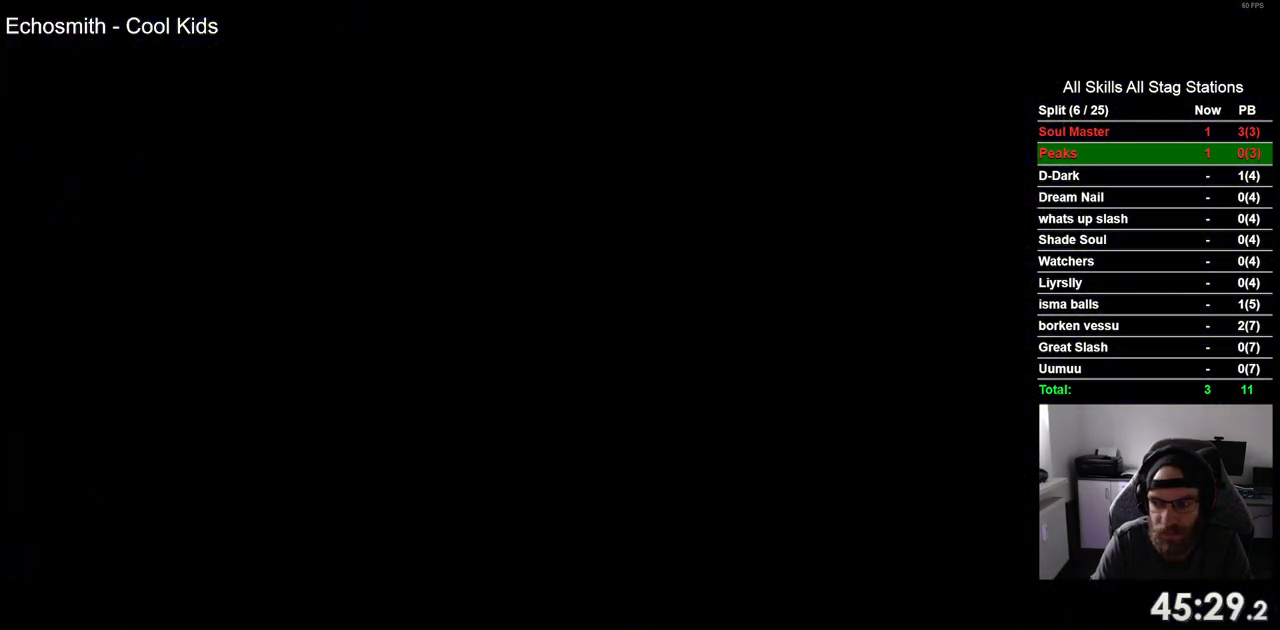
{"buttons": [], "left_stick": "center", "right_stick": "center", "events": []}
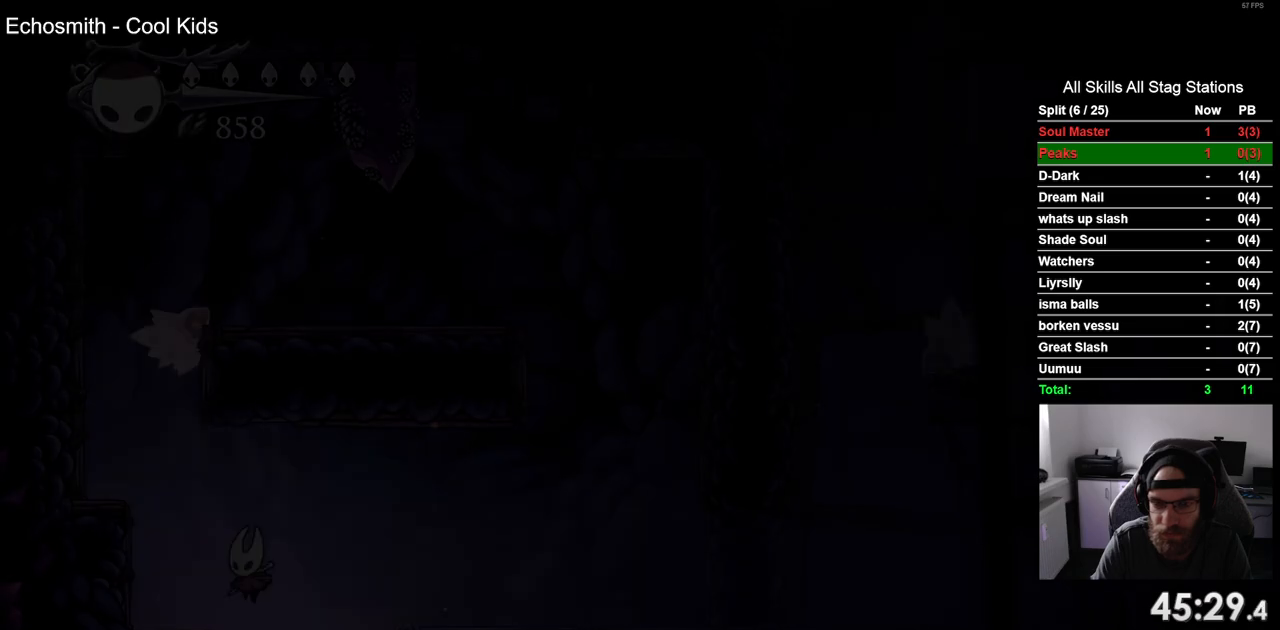
{"buttons": [], "left_stick": "center", "right_stick": "center", "events": [[383, "DPAD_LEFT", "down"], [467, "DPAD_LEFT", "up"]]}
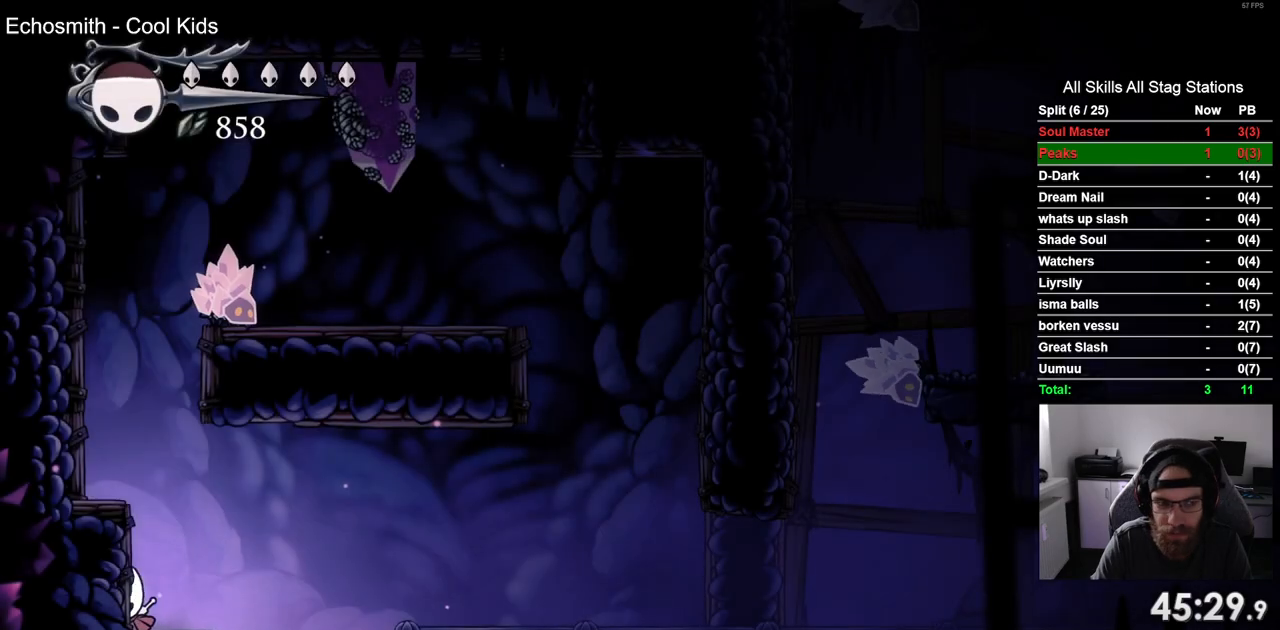
{"buttons": ["DPAD_RIGHT"], "left_stick": "center", "right_stick": "center", "events": [[100, "DPAD_RIGHT", "down"], [133, "CROSS", "down"], [283, "CROSS", "up"], [283, "R2", "down"], [500, "R2", "up"]]}
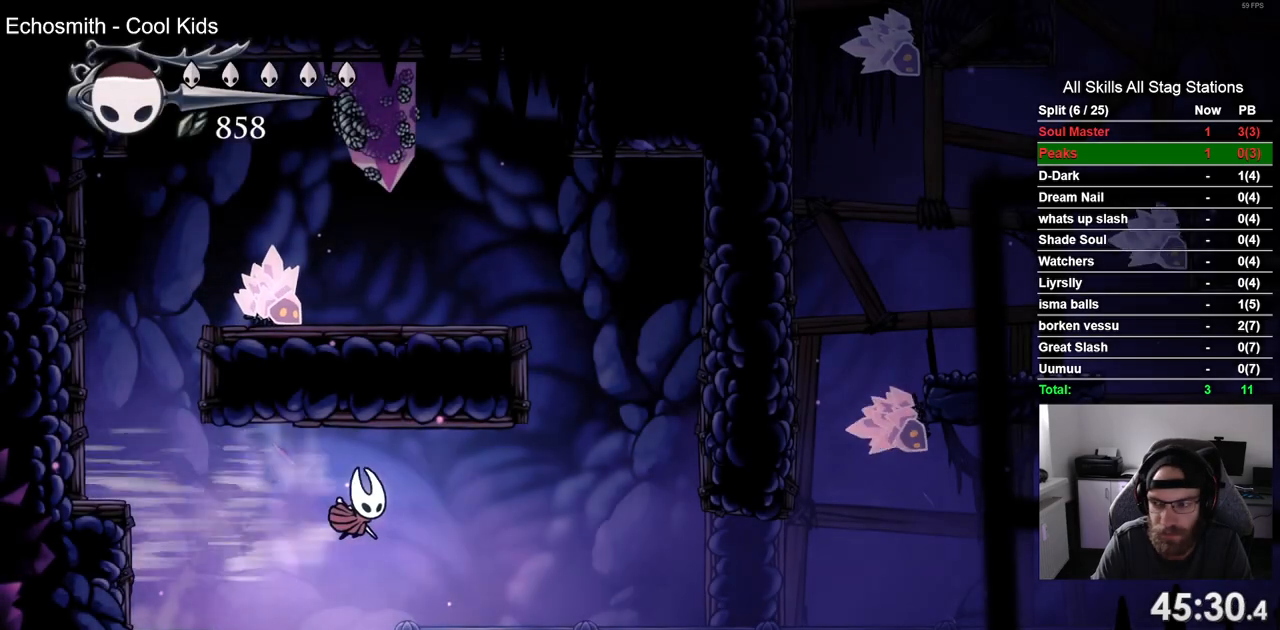
{"buttons": ["DPAD_RIGHT"], "left_stick": "center", "right_stick": "center", "events": []}
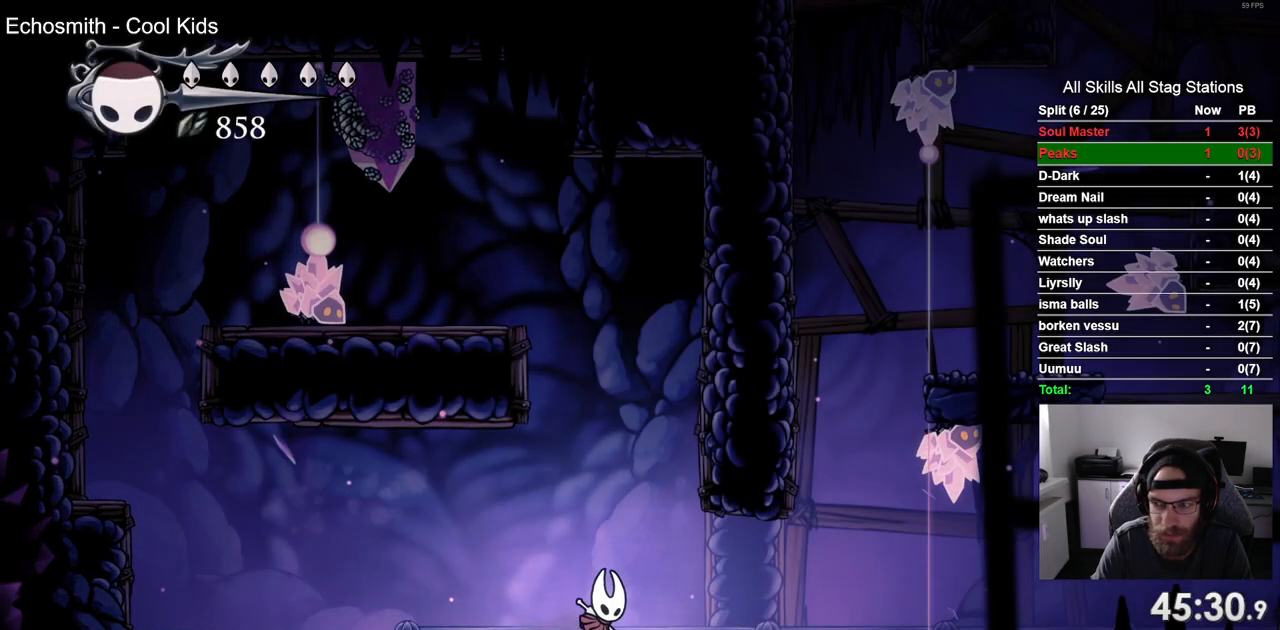
{"buttons": ["DPAD_RIGHT"], "left_stick": "center", "right_stick": "center", "events": [[83, "DPAD_RIGHT", "up"], [350, "DPAD_RIGHT", "down"]]}
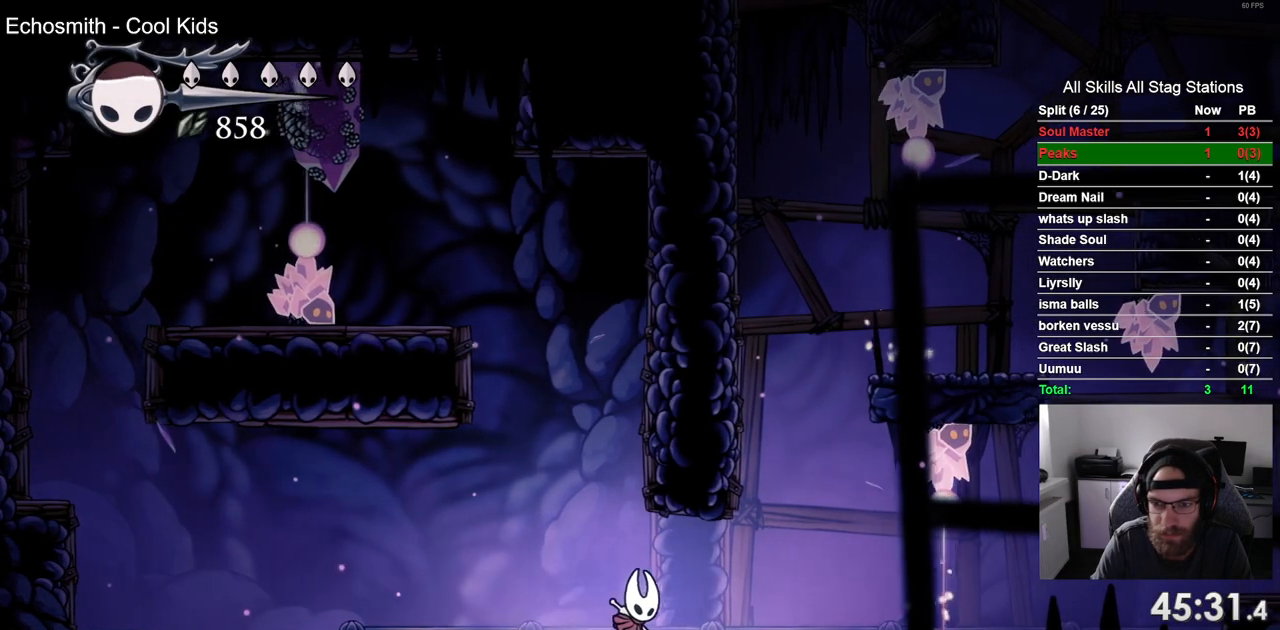
{"buttons": ["DPAD_RIGHT"], "left_stick": "center", "right_stick": "center", "events": [[150, "DPAD_RIGHT", "up"], [350, "DPAD_RIGHT", "down"]]}
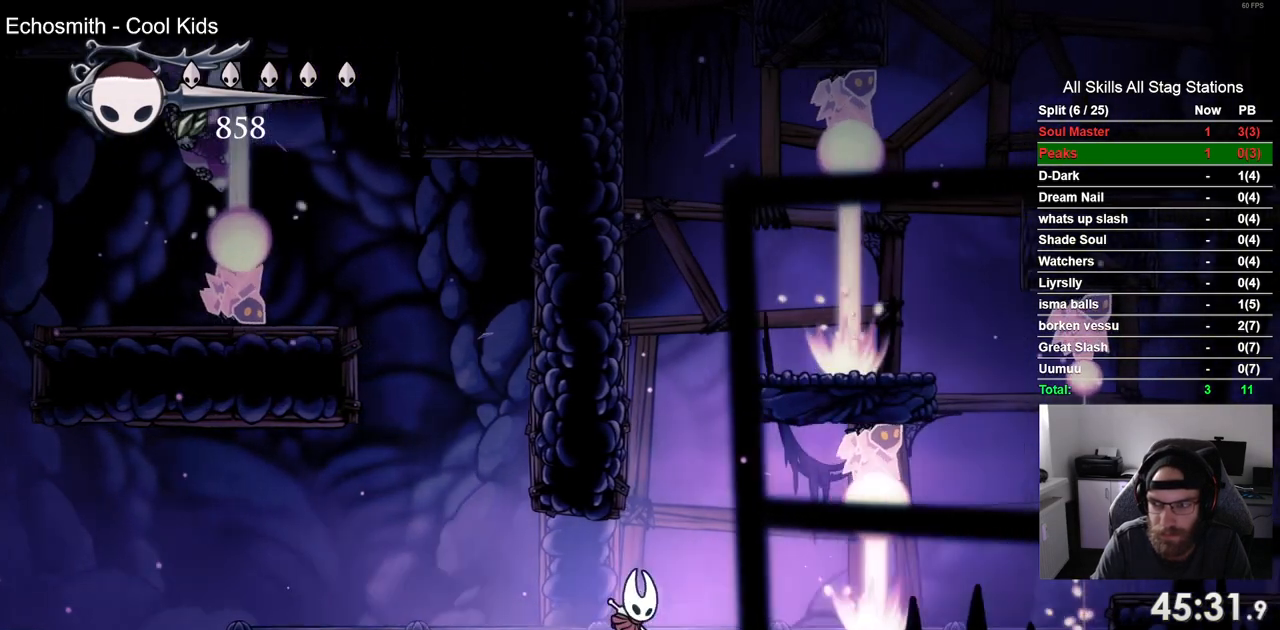
{"buttons": [], "left_stick": "center", "right_stick": "center", "events": [[67, "CROSS", "down"], [250, "CROSS", "up"], [483, "DPAD_RIGHT", "up"]]}
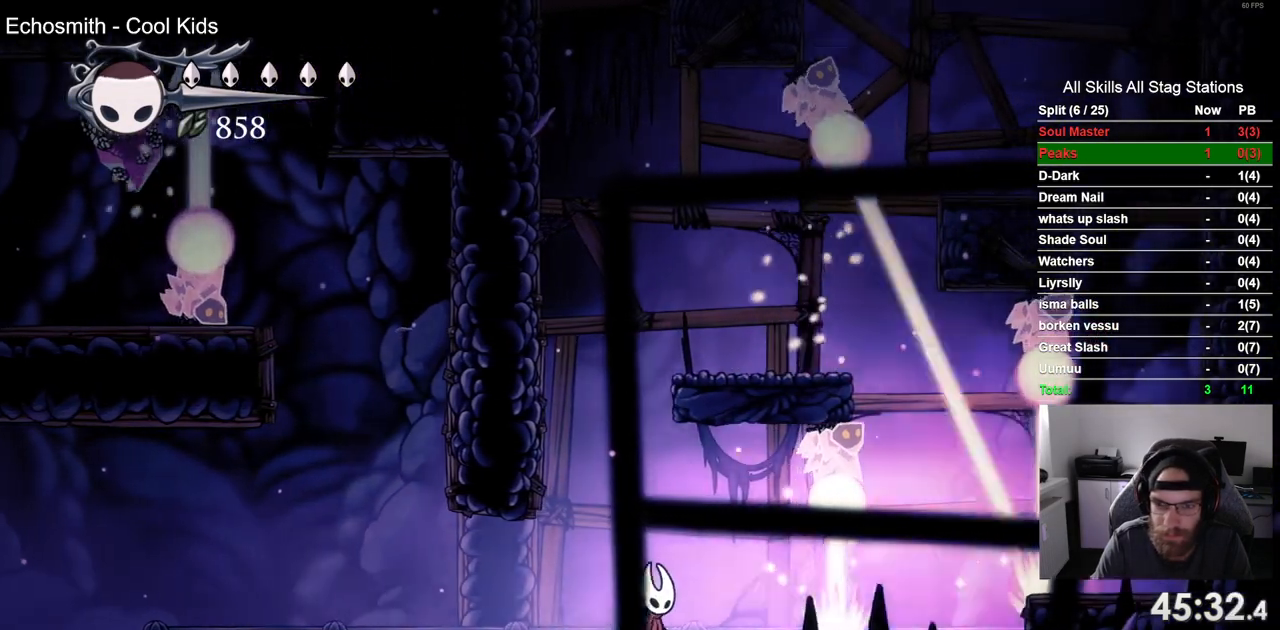
{"buttons": ["DPAD_RIGHT"], "left_stick": "center", "right_stick": "center", "events": [[183, "DPAD_RIGHT", "down"]]}
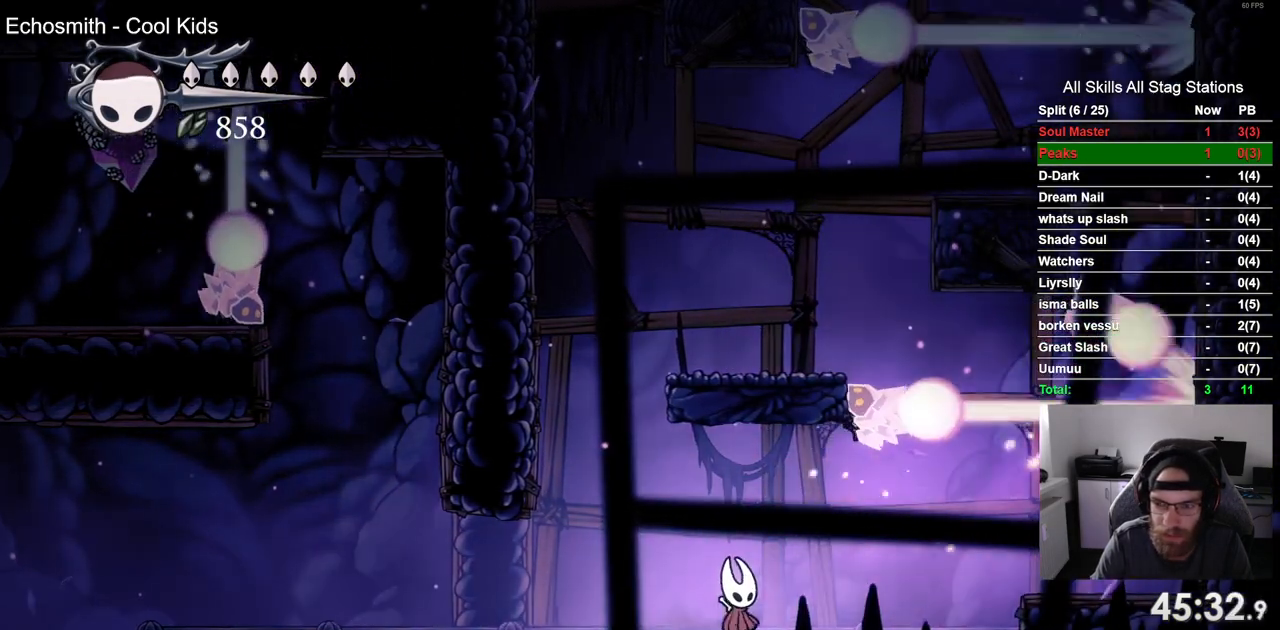
{"buttons": ["CROSS", "DPAD_RIGHT"], "left_stick": "center", "right_stick": "center", "events": [[483, "CROSS", "down"]]}
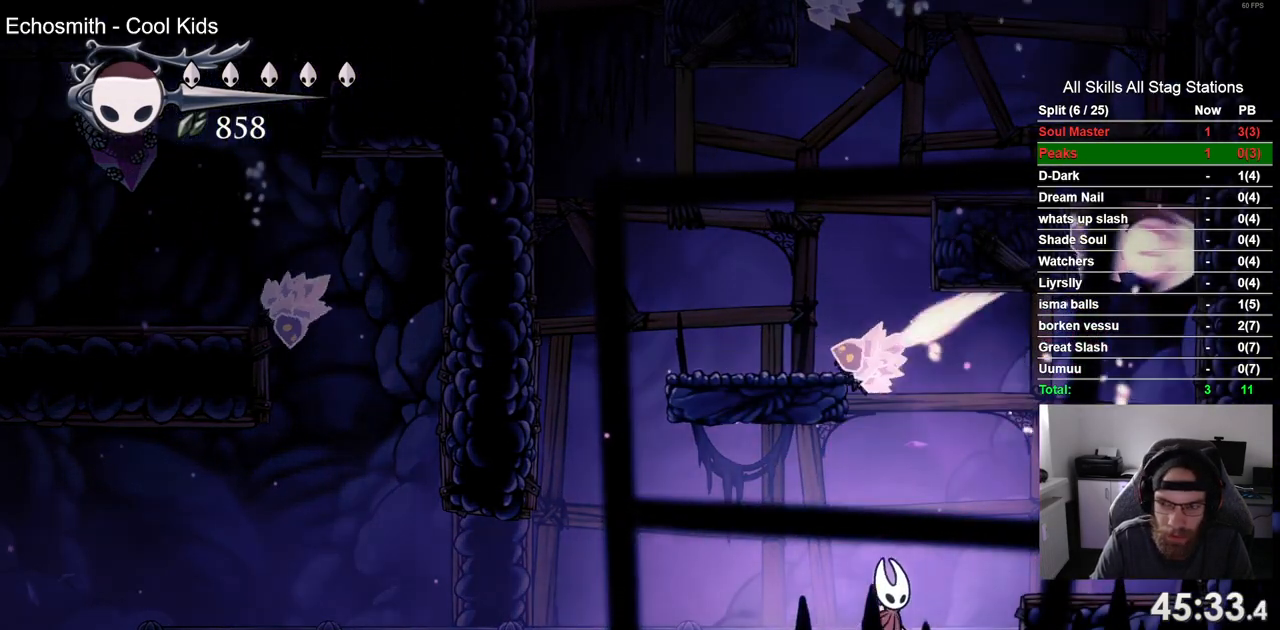
{"buttons": ["DPAD_RIGHT"], "left_stick": "center", "right_stick": "center", "events": [[183, "CROSS", "up"]]}
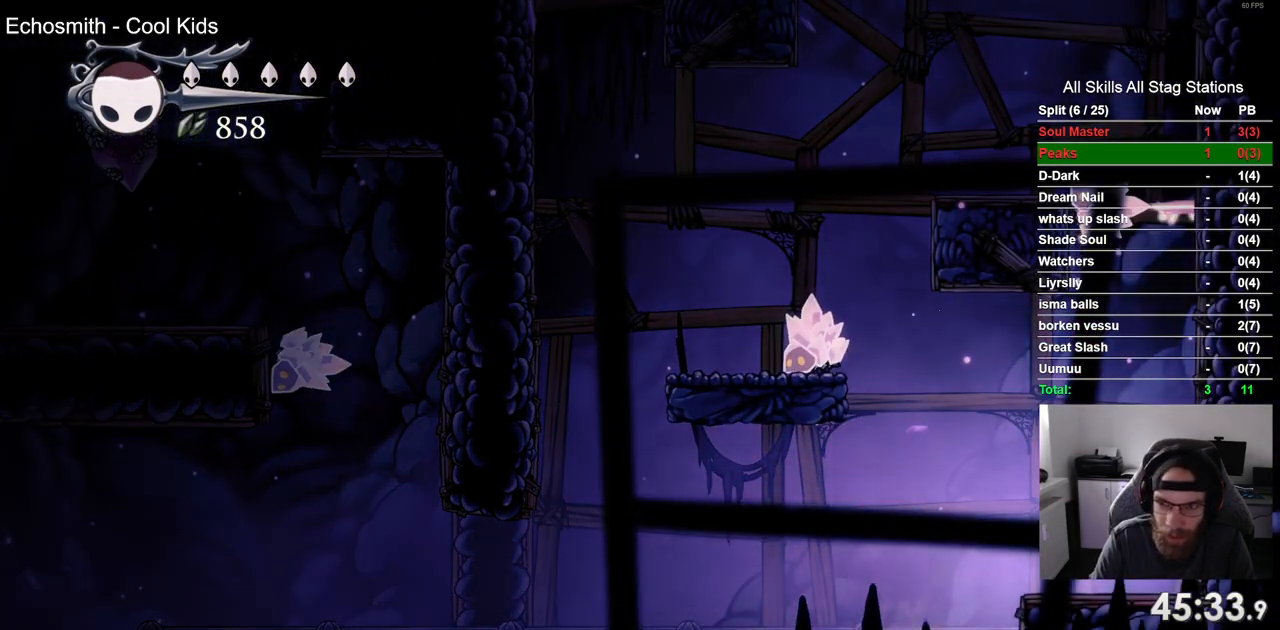
{"buttons": ["CROSS", "DPAD_RIGHT"], "left_stick": "center", "right_stick": "center", "events": [[50, "CROSS", "down"], [317, "CROSS", "up"], [433, "CROSS", "down"]]}
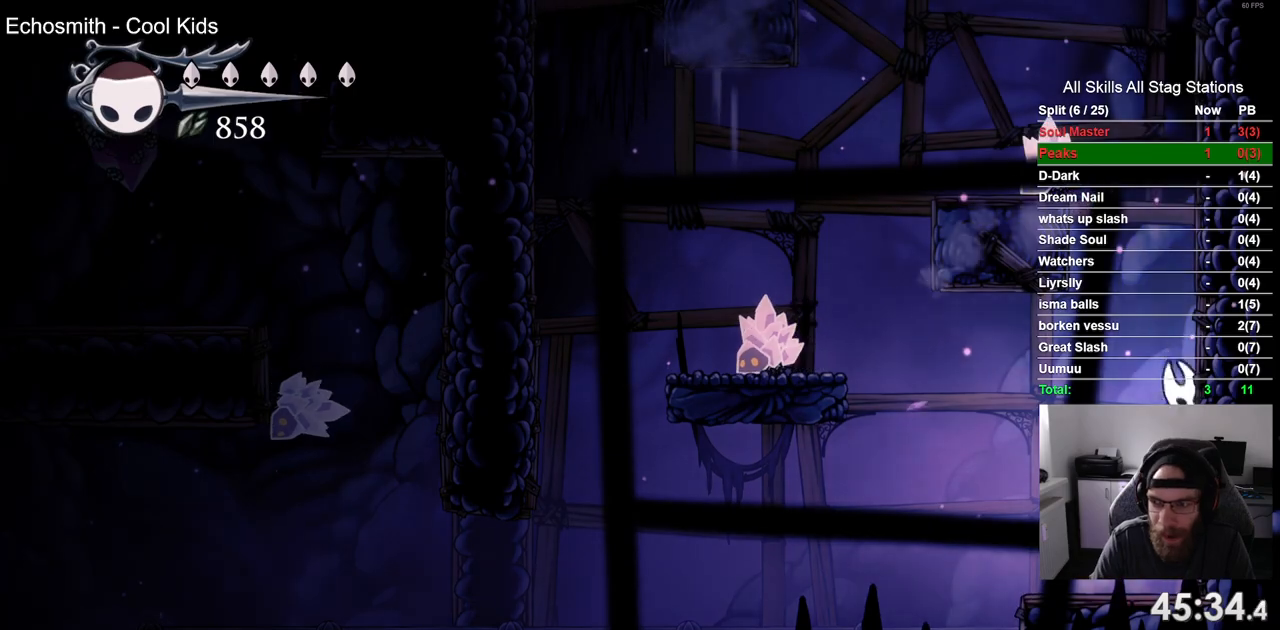
{"buttons": ["CROSS", "DPAD_RIGHT"], "left_stick": "center", "right_stick": "center", "events": [[217, "CROSS", "up"], [317, "CROSS", "down"]]}
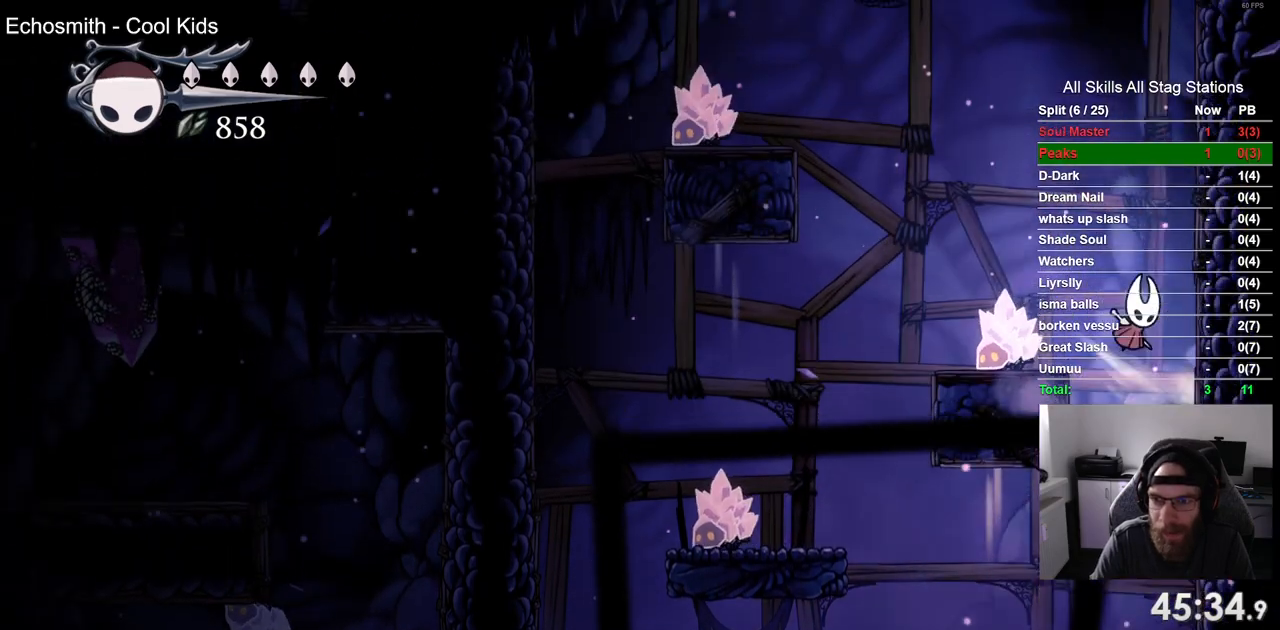
{"buttons": ["CROSS", "DPAD_RIGHT"], "left_stick": "center", "right_stick": "center", "events": []}
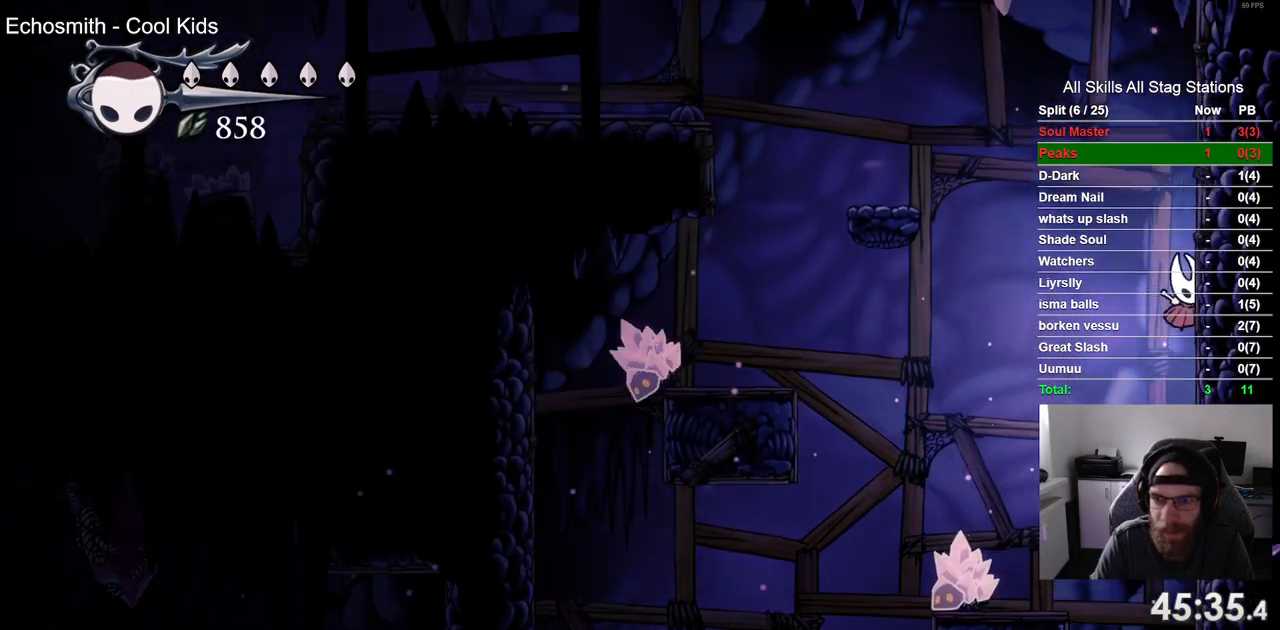
{"buttons": ["DPAD_LEFT"], "left_stick": "center", "right_stick": "center", "events": [[150, "DPAD_LEFT", "down"], [150, "DPAD_RIGHT", "up"], [467, "CROSS", "up"]]}
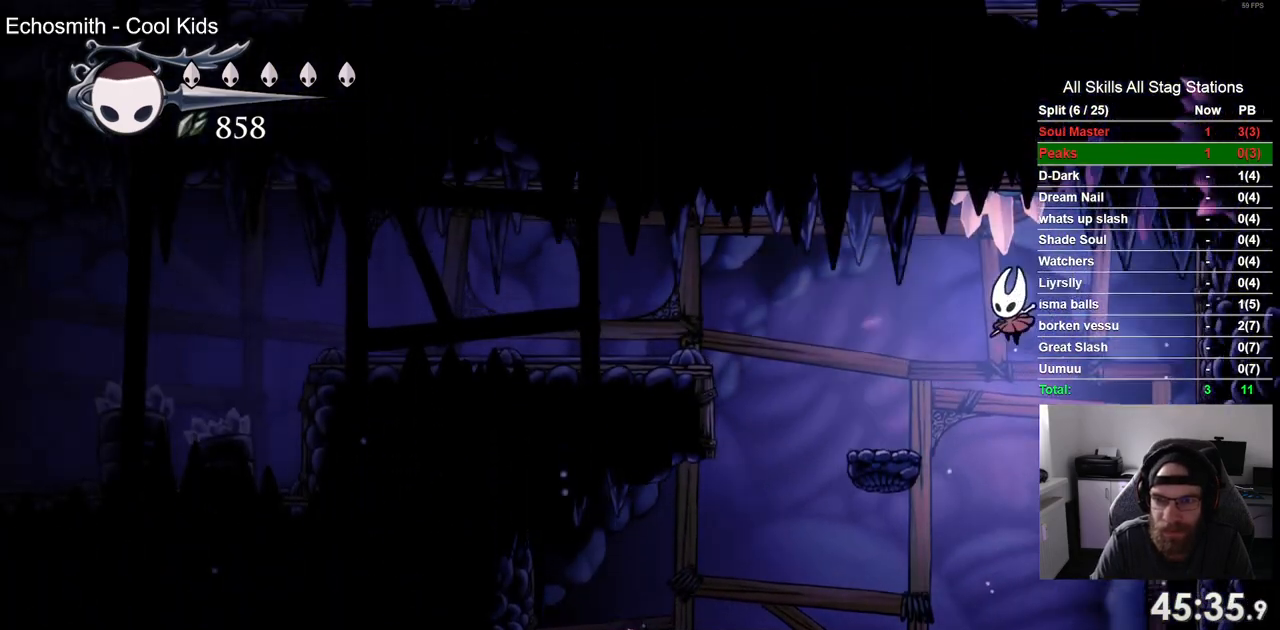
{"buttons": ["CROSS", "DPAD_LEFT"], "left_stick": "center", "right_stick": "center", "events": [[333, "CROSS", "down"]]}
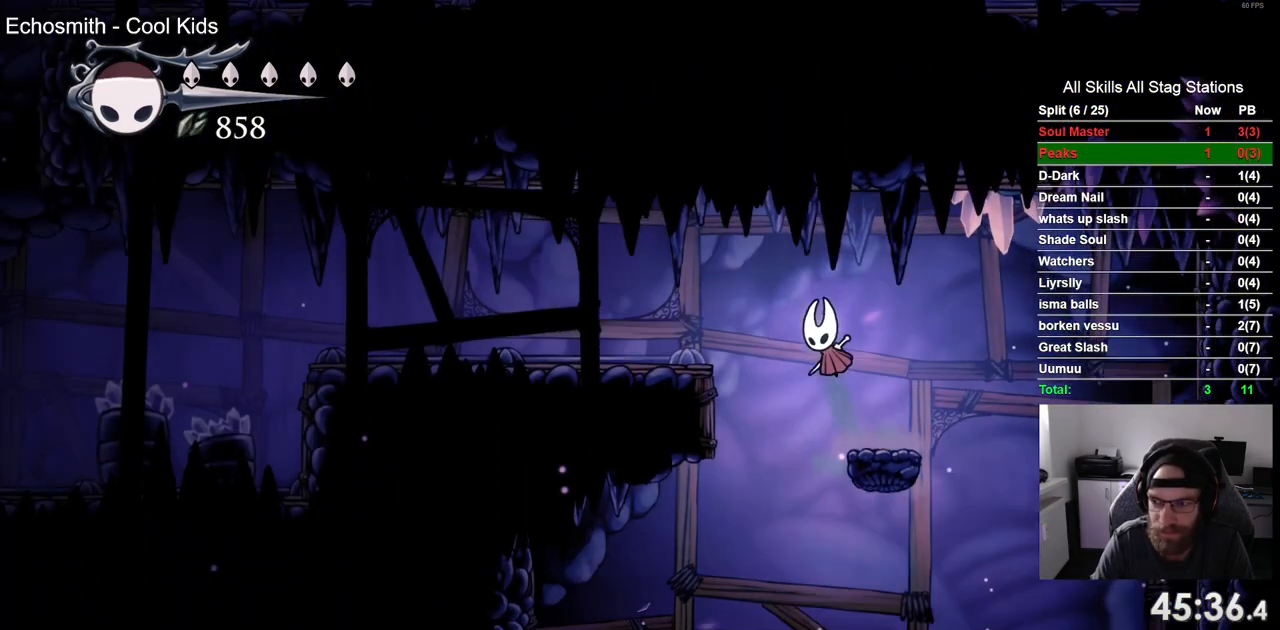
{"buttons": ["DPAD_LEFT"], "left_stick": "center", "right_stick": "center", "events": [[17, "R2", "down"], [133, "CROSS", "up"], [283, "R2", "up"]]}
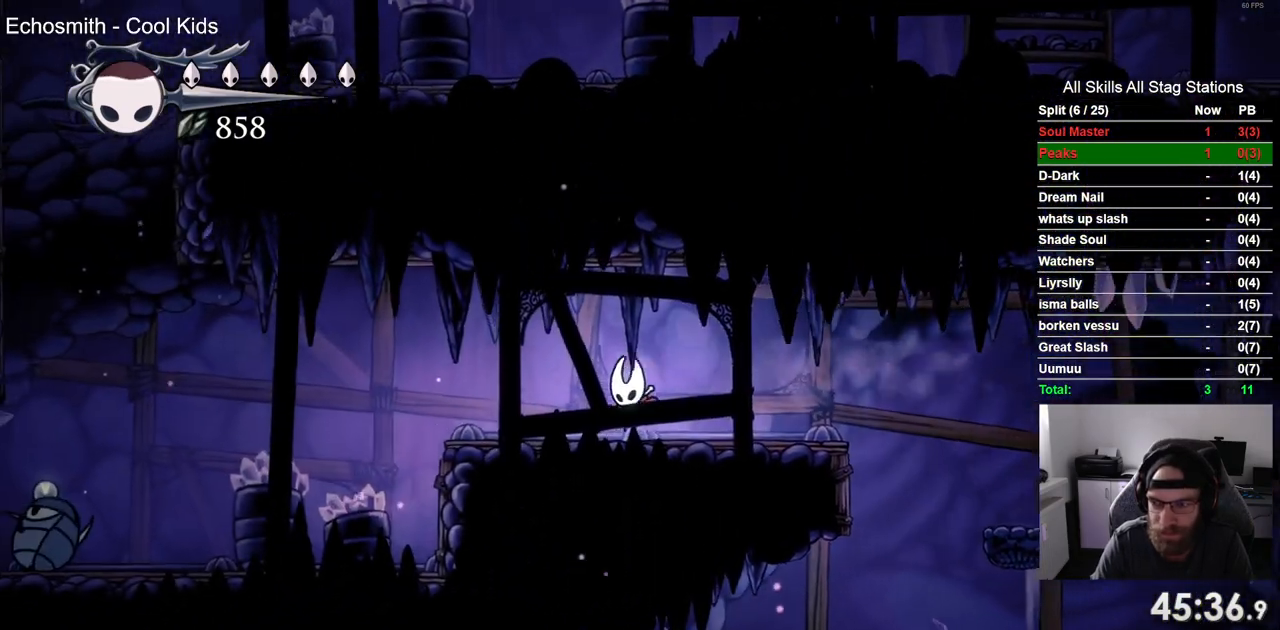
{"buttons": ["DPAD_LEFT"], "left_stick": "center", "right_stick": "center", "events": []}
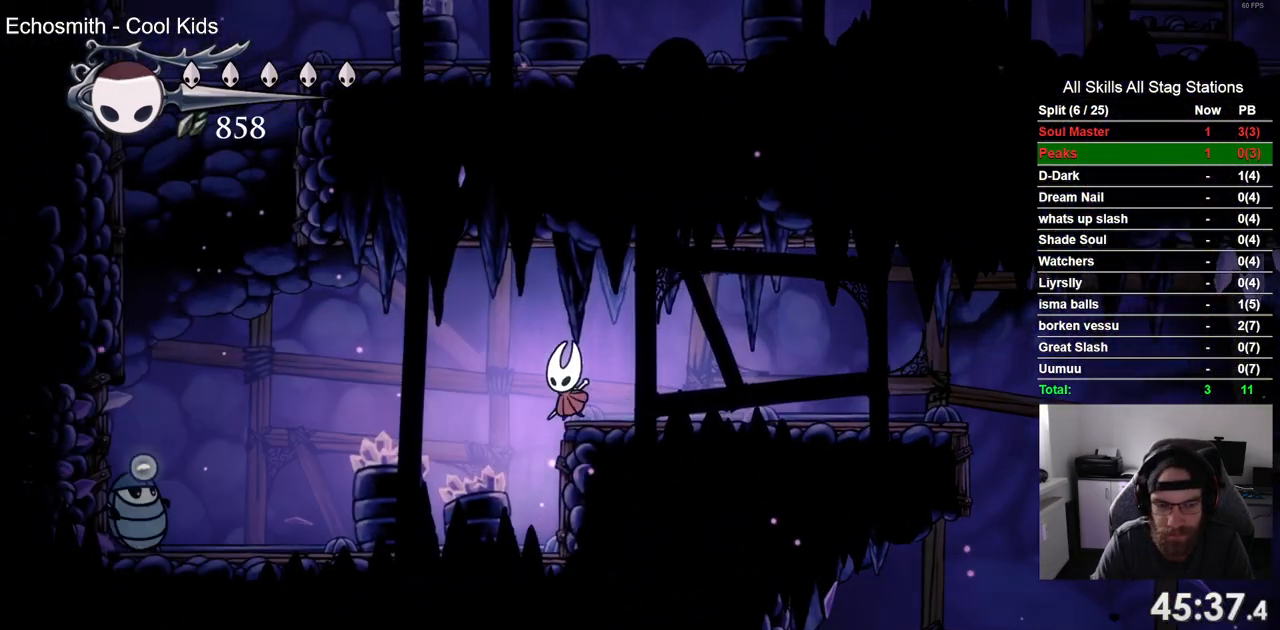
{"buttons": ["CROSS", "DPAD_LEFT"], "left_stick": "center", "right_stick": "center", "events": [[383, "CROSS", "down"]]}
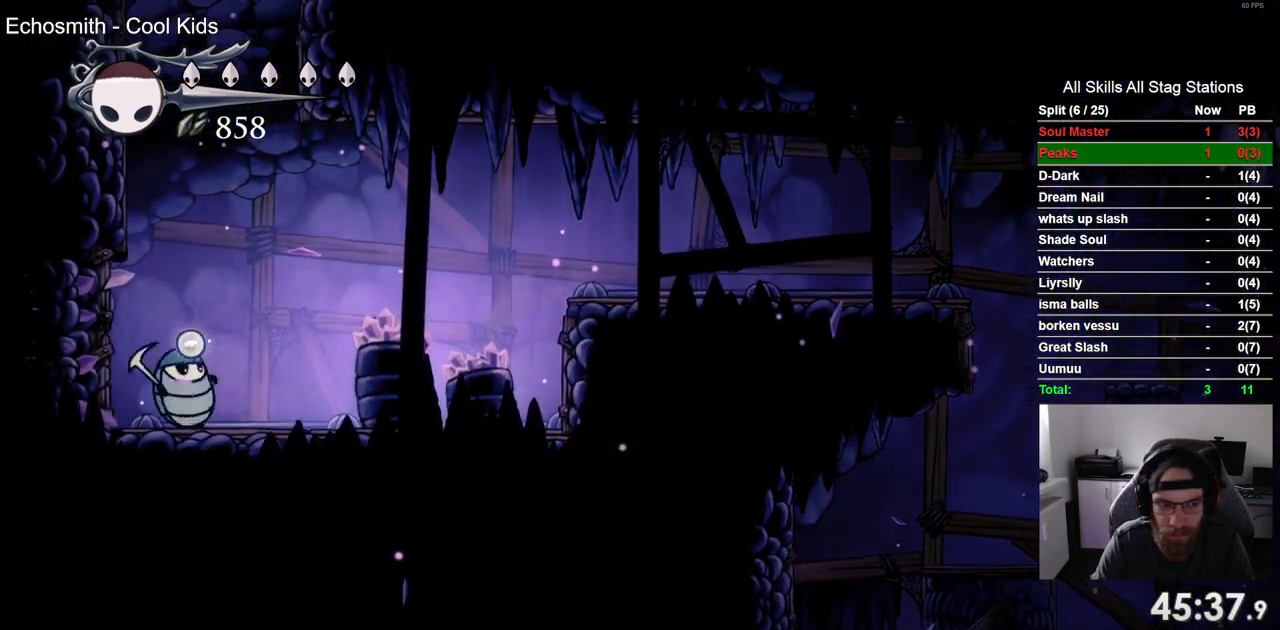
{"buttons": ["DPAD_LEFT"], "left_stick": "center", "right_stick": "center", "events": [[250, "R2", "down"], [400, "CROSS", "up"], [483, "R2", "up"]]}
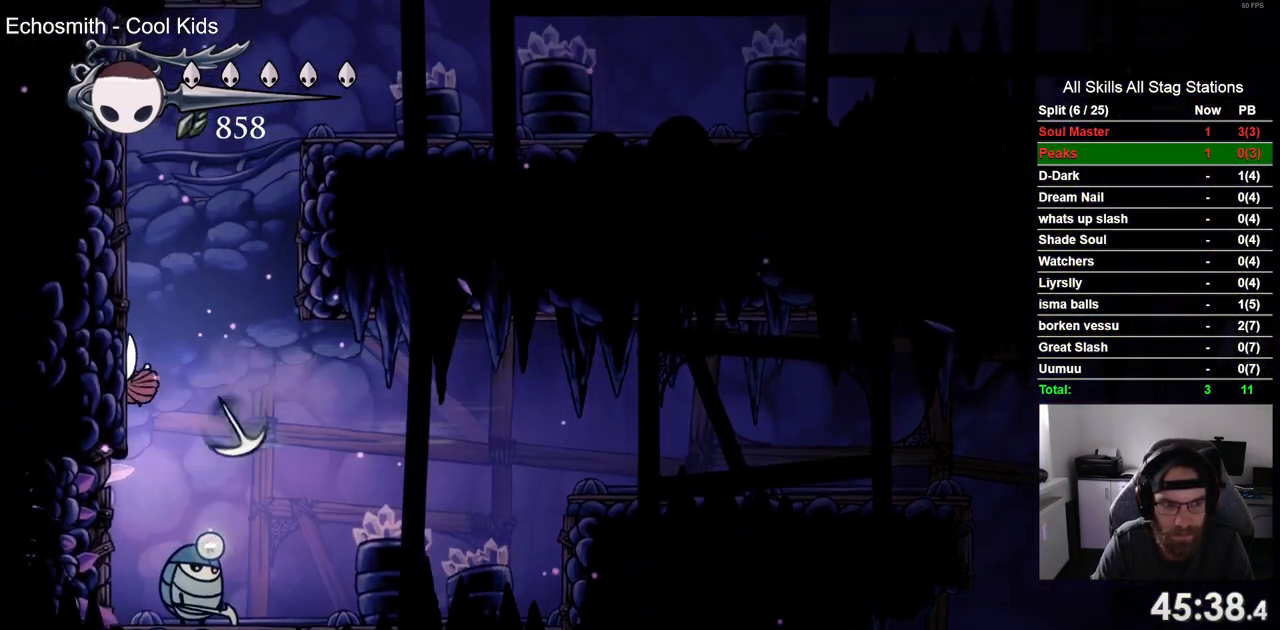
{"buttons": ["CROSS", "DPAD_UP"], "left_stick": "center", "right_stick": "center", "events": [[50, "CROSS", "down"], [433, "DPAD_UP", "down"], [467, "DPAD_LEFT", "up"]]}
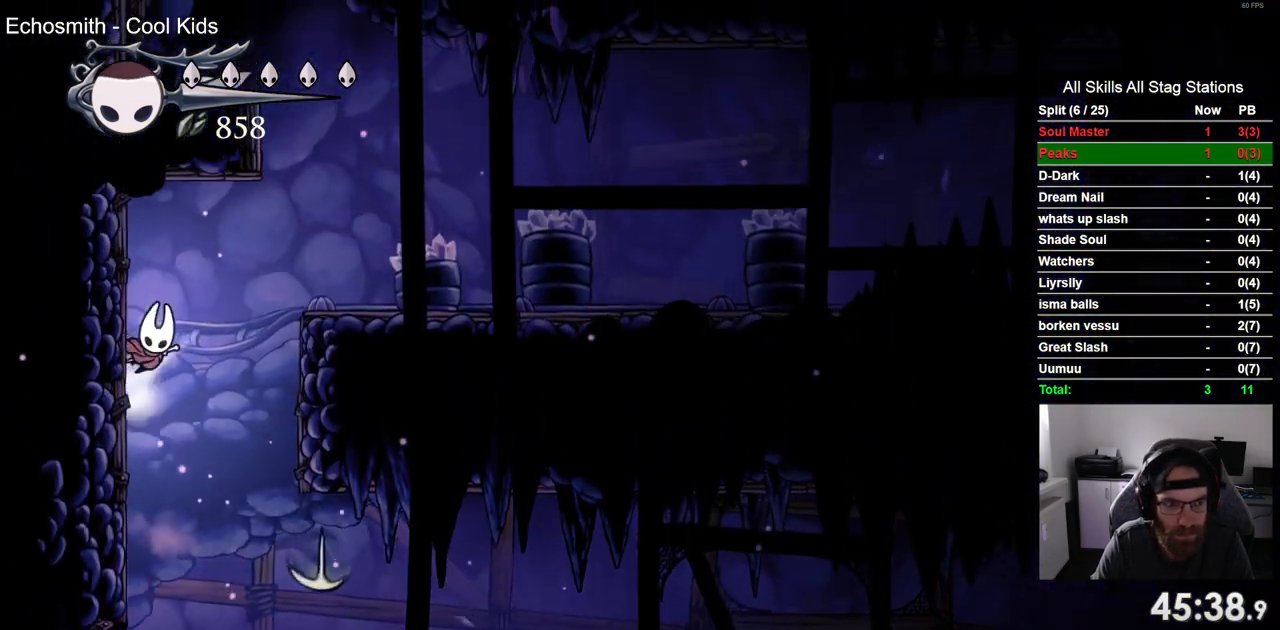
{"buttons": ["DPAD_RIGHT"], "left_stick": "center", "right_stick": "center", "events": [[17, "DPAD_UP", "up"], [33, "DPAD_RIGHT", "down"], [167, "CROSS", "up"]]}